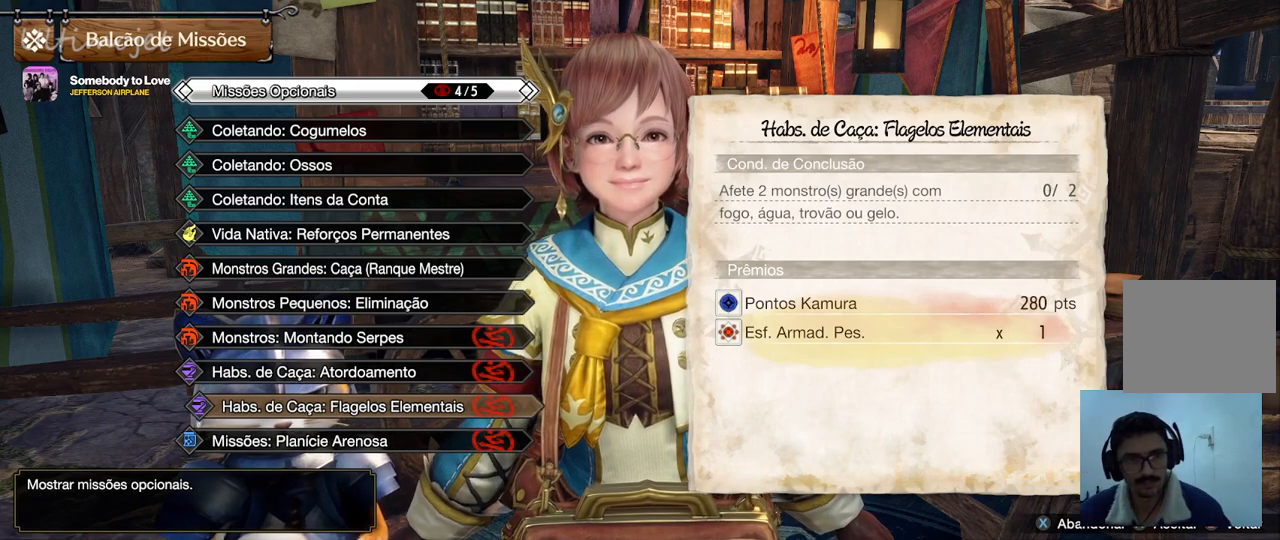
Gameplay with a controller (PlayStation layout); each line is a JSON object with the inputs held at the frame after it. "events" lists button and stick changes between this image and that frame as [ms after this image, input, new state], when the widget could be followed in between.
{"buttons": [], "left_stick": "center", "right_stick": "center", "events": [[317, "DPAD_UP", "down"], [500, "DPAD_UP", "up"]]}
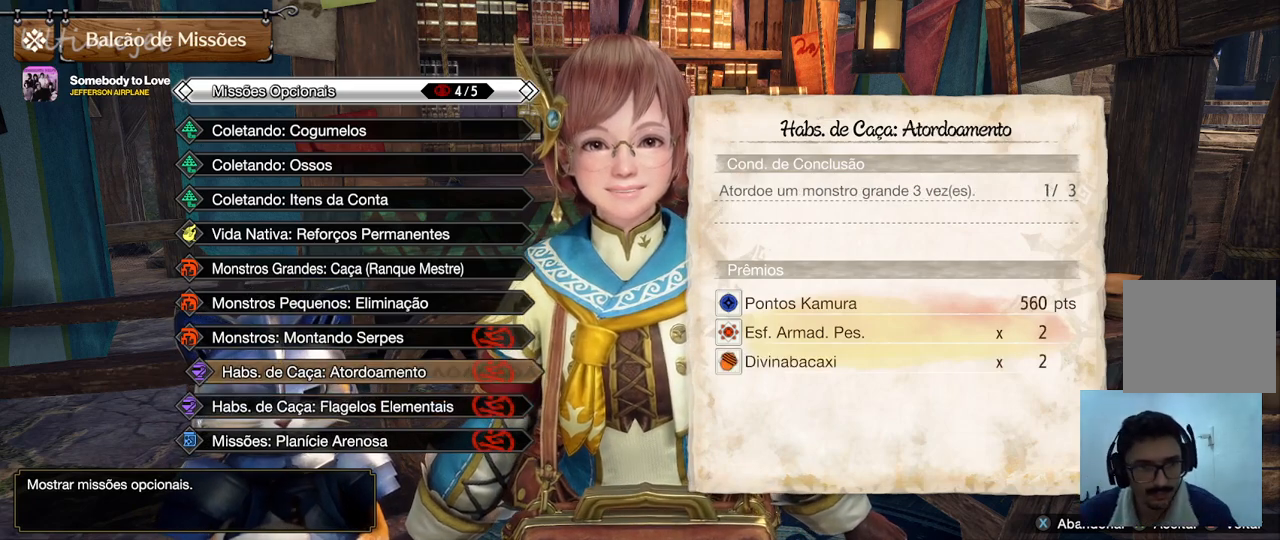
{"buttons": ["DPAD_UP"], "left_stick": "center", "right_stick": "center", "events": [[150, "DPAD_UP", "down"], [283, "DPAD_UP", "up"], [383, "DPAD_UP", "down"]]}
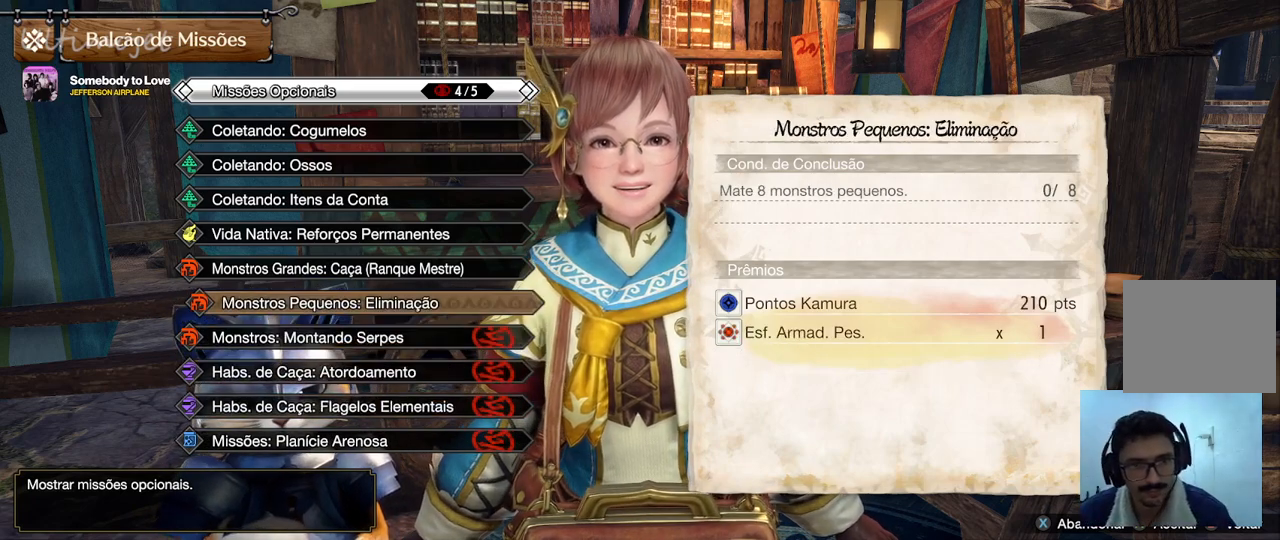
{"buttons": [], "left_stick": "center", "right_stick": "center", "events": [[33, "DPAD_UP", "up"], [317, "DPAD_UP", "down"], [500, "DPAD_UP", "up"]]}
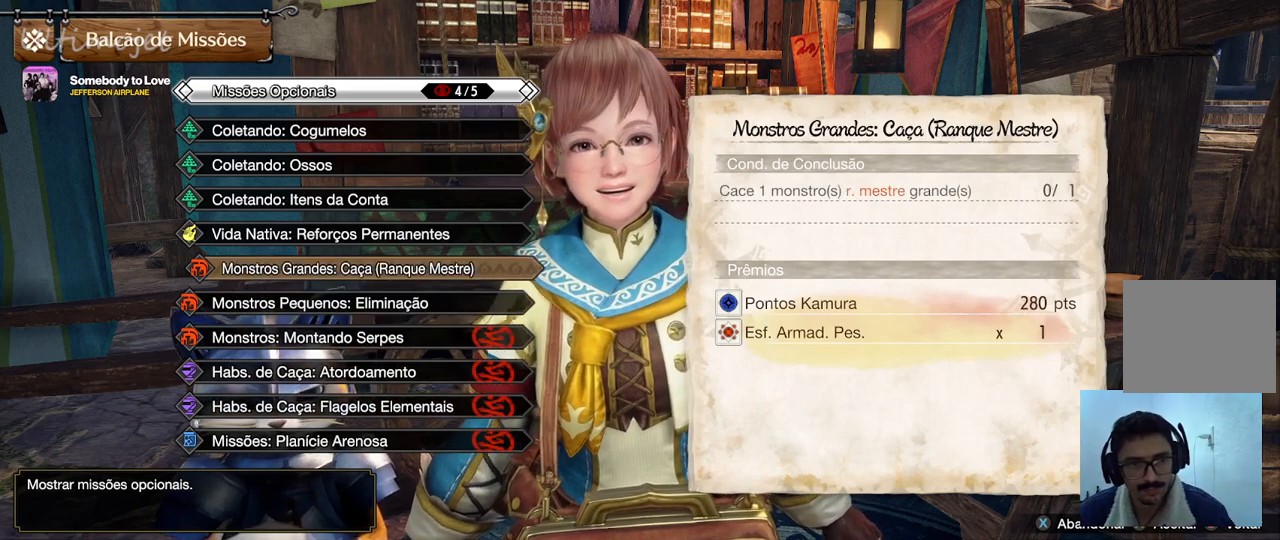
{"buttons": [], "left_stick": "center", "right_stick": "center", "events": []}
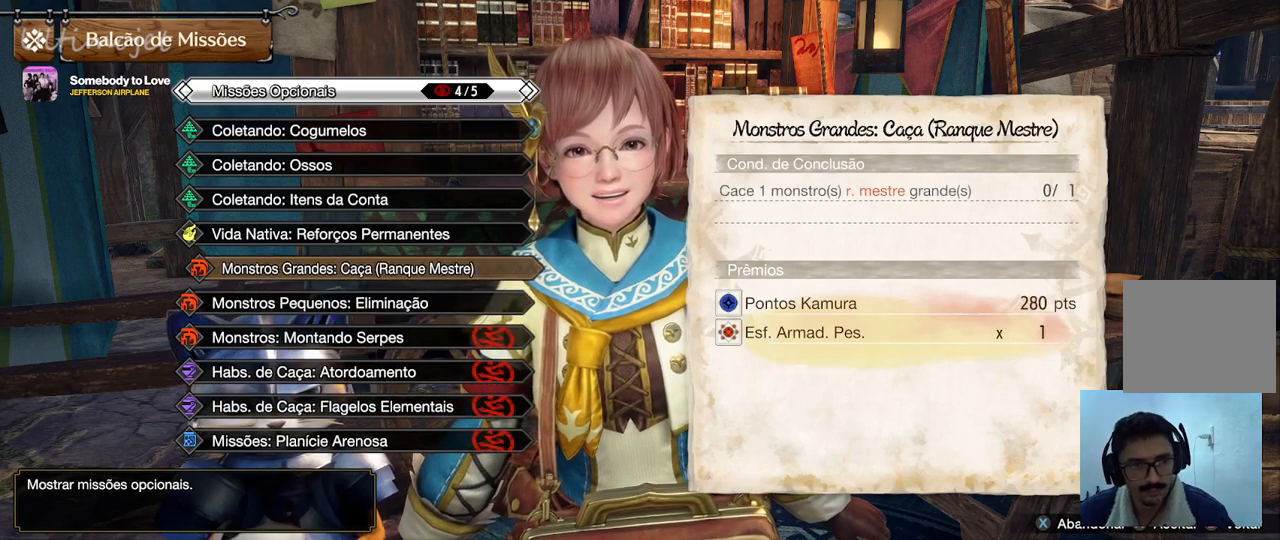
{"buttons": [], "left_stick": "center", "right_stick": "center", "events": [[167, "CROSS", "down"], [400, "CROSS", "up"]]}
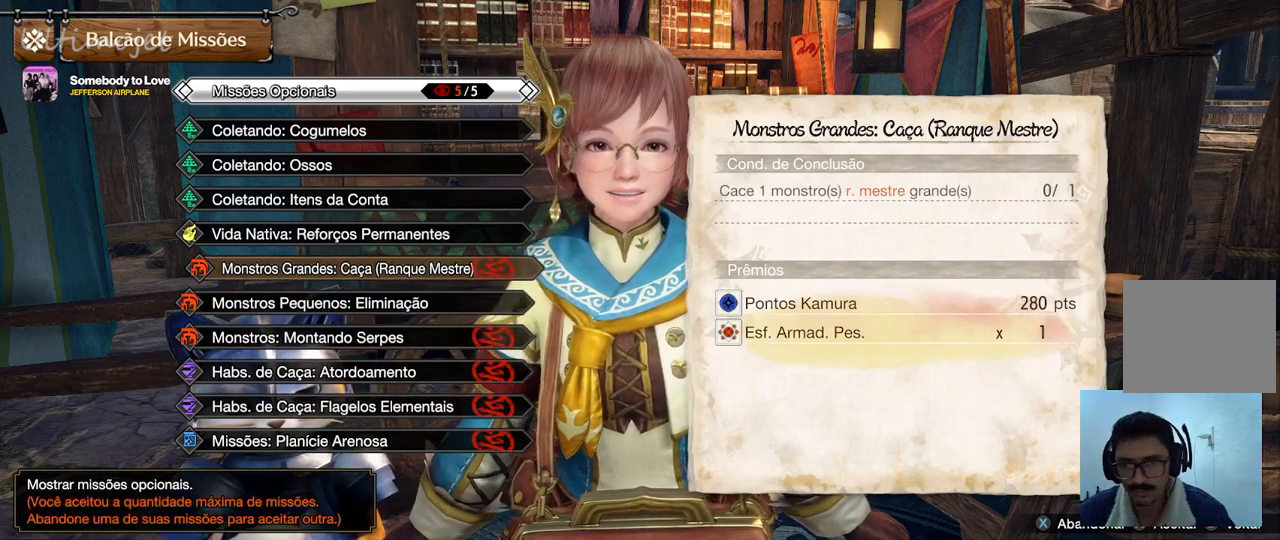
{"buttons": [], "left_stick": "center", "right_stick": "center", "events": []}
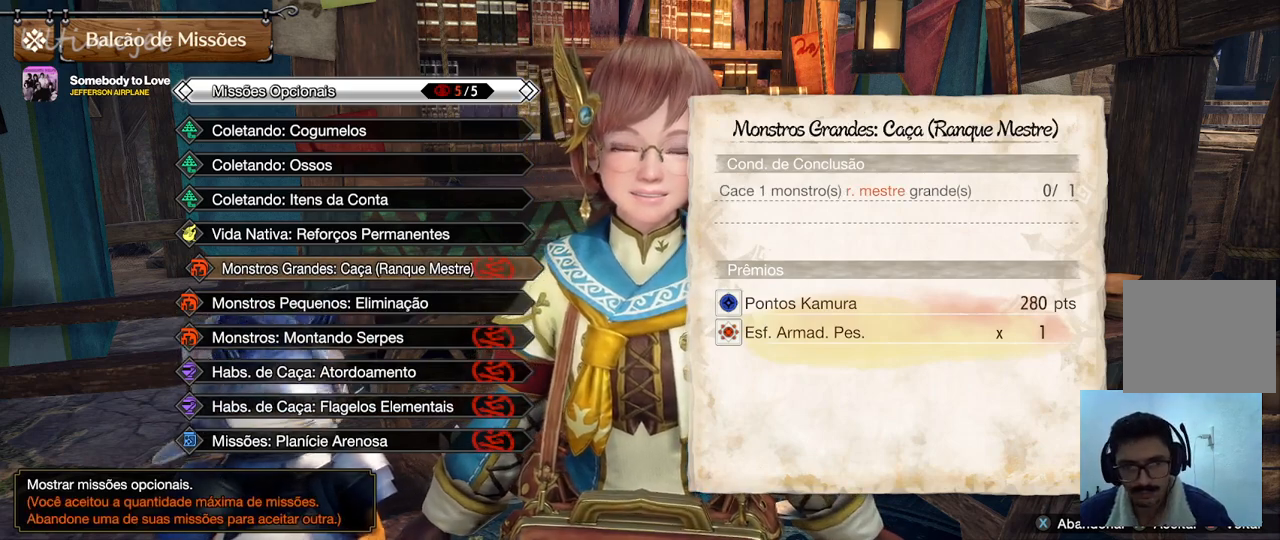
{"buttons": [], "left_stick": "center", "right_stick": "center", "events": []}
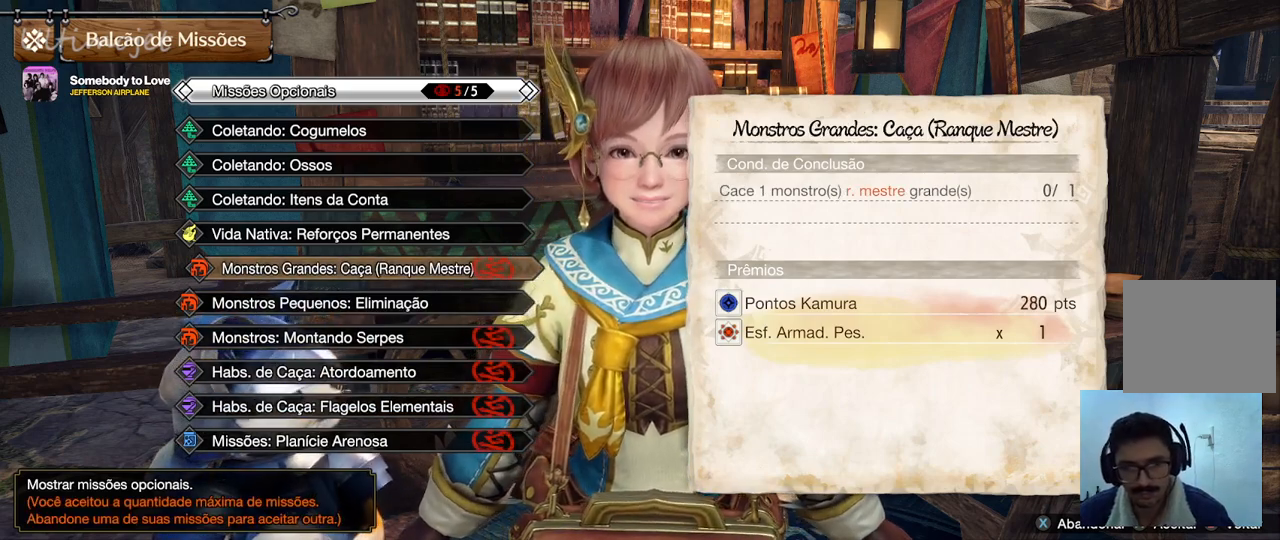
{"buttons": [], "left_stick": "center", "right_stick": "center", "events": [[50, "CIRCLE", "down"], [250, "CIRCLE", "up"]]}
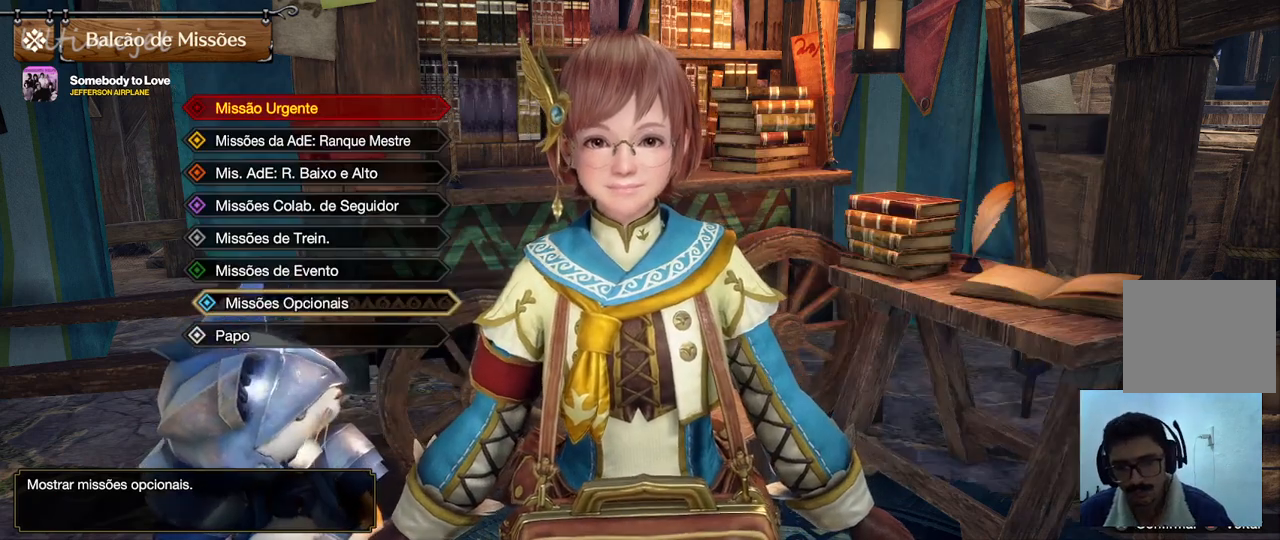
{"buttons": ["DPAD_DOWN"], "left_stick": "center", "right_stick": "center", "events": [[483, "DPAD_DOWN", "down"]]}
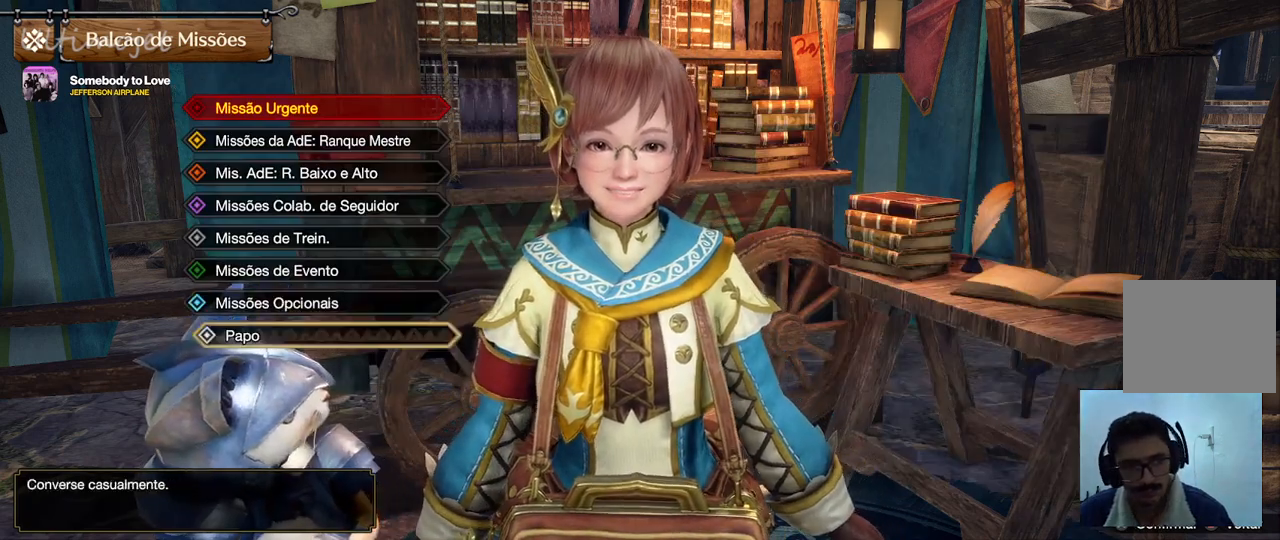
{"buttons": [], "left_stick": "center", "right_stick": "center", "events": [[83, "DPAD_DOWN", "up"], [167, "DPAD_DOWN", "down"], [283, "DPAD_DOWN", "up"]]}
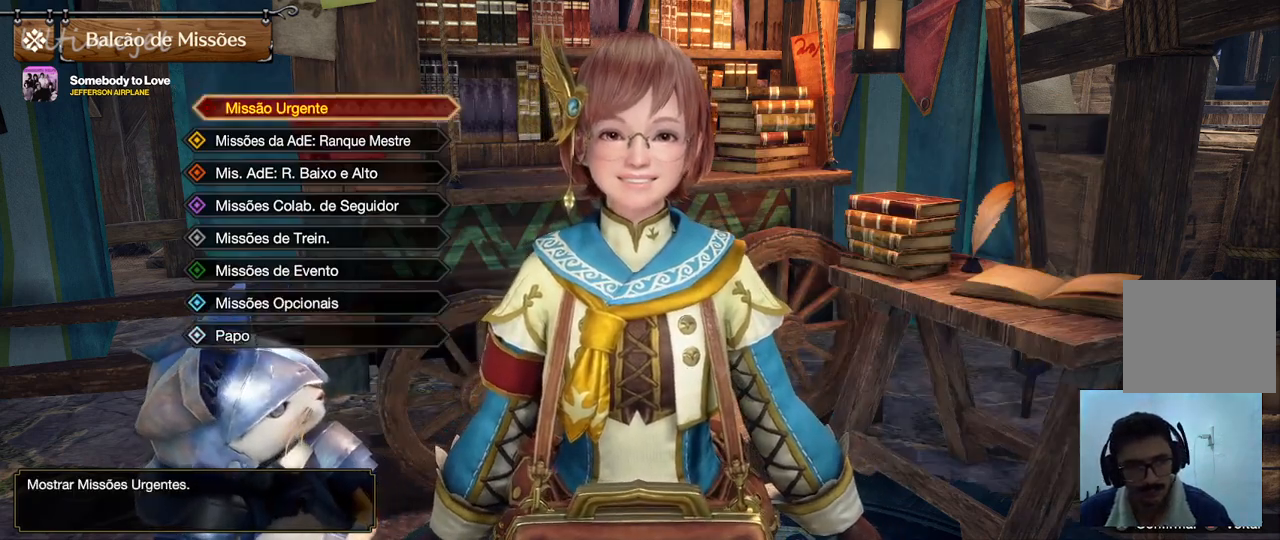
{"buttons": ["DPAD_DOWN"], "left_stick": "center", "right_stick": "center", "events": [[33, "DPAD_DOWN", "down"], [150, "DPAD_DOWN", "up"], [233, "DPAD_DOWN", "down"], [350, "DPAD_DOWN", "up"], [433, "DPAD_DOWN", "down"]]}
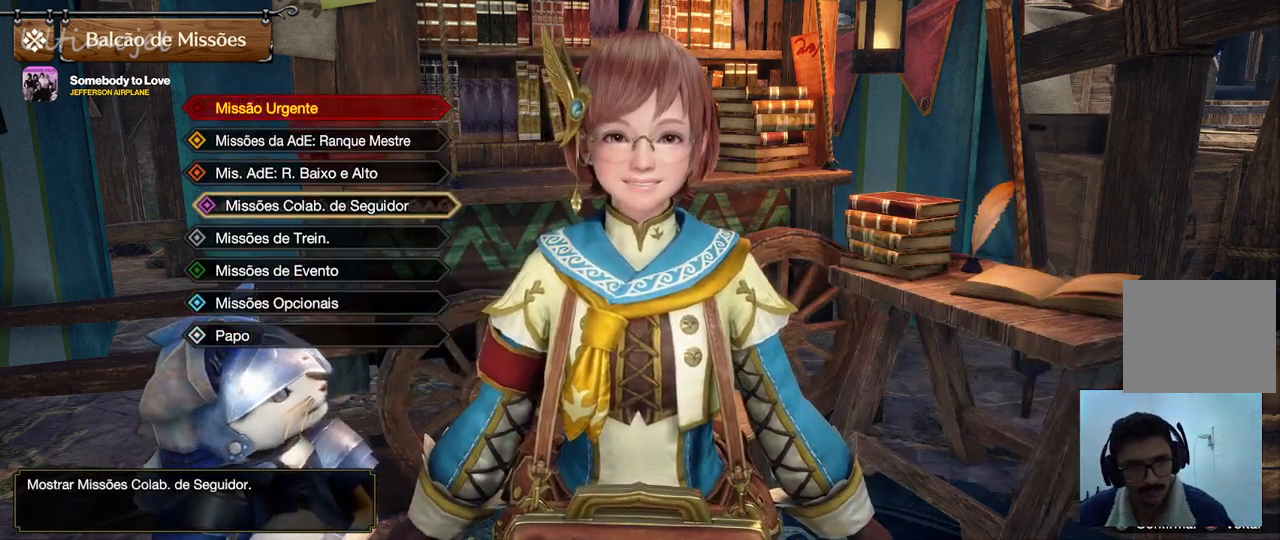
{"buttons": [], "left_stick": "center", "right_stick": "center", "events": [[83, "DPAD_DOWN", "up"], [150, "CROSS", "down"], [333, "CROSS", "up"]]}
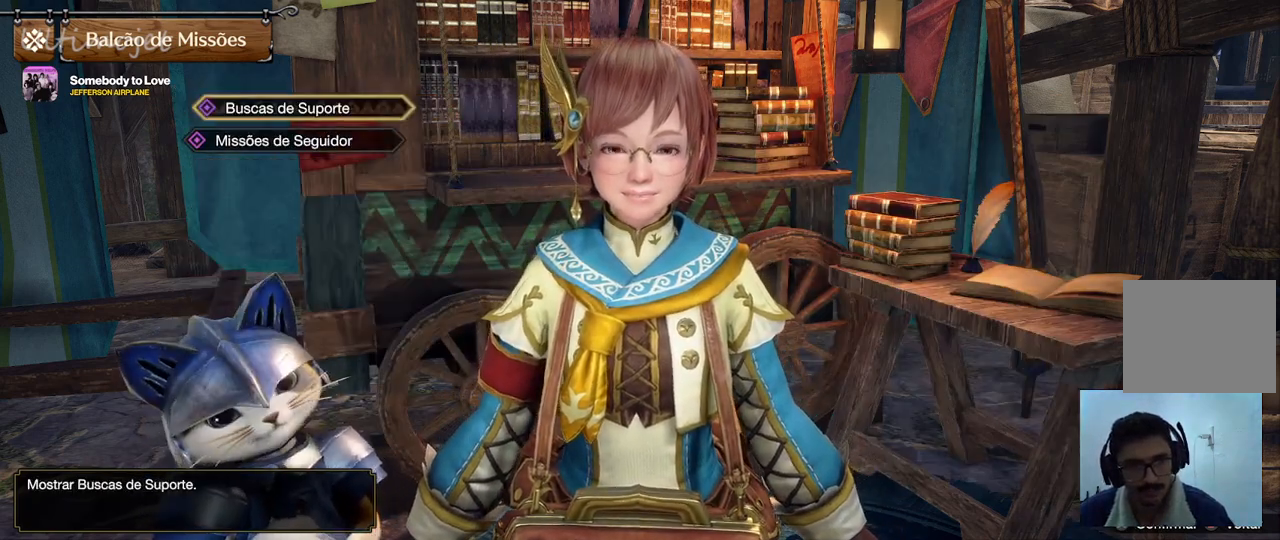
{"buttons": [], "left_stick": "center", "right_stick": "center", "events": []}
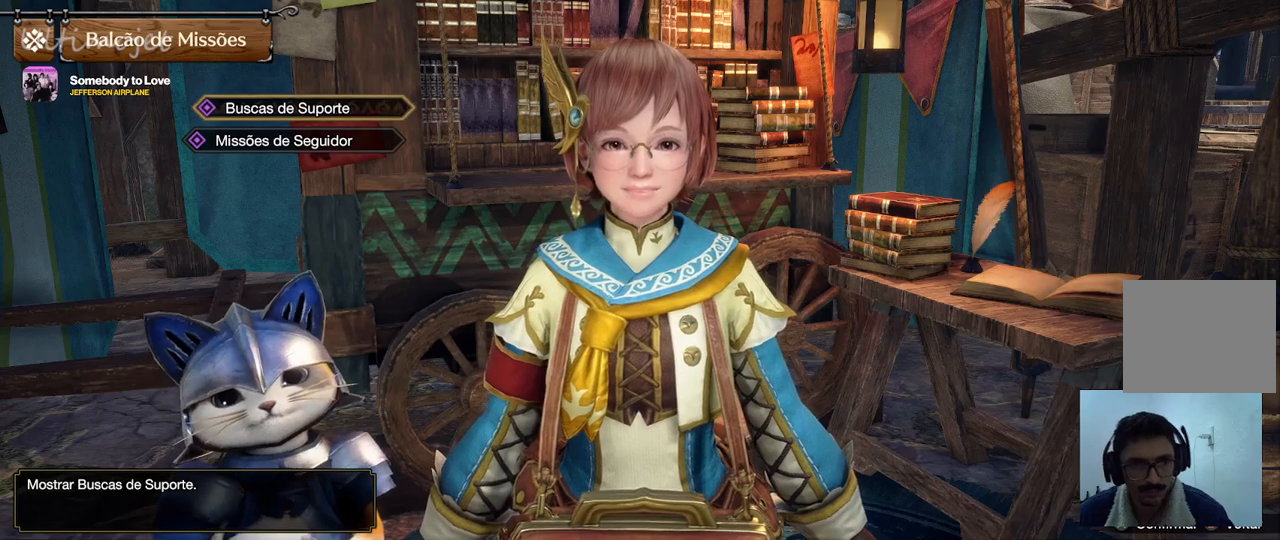
{"buttons": [], "left_stick": "center", "right_stick": "center", "events": []}
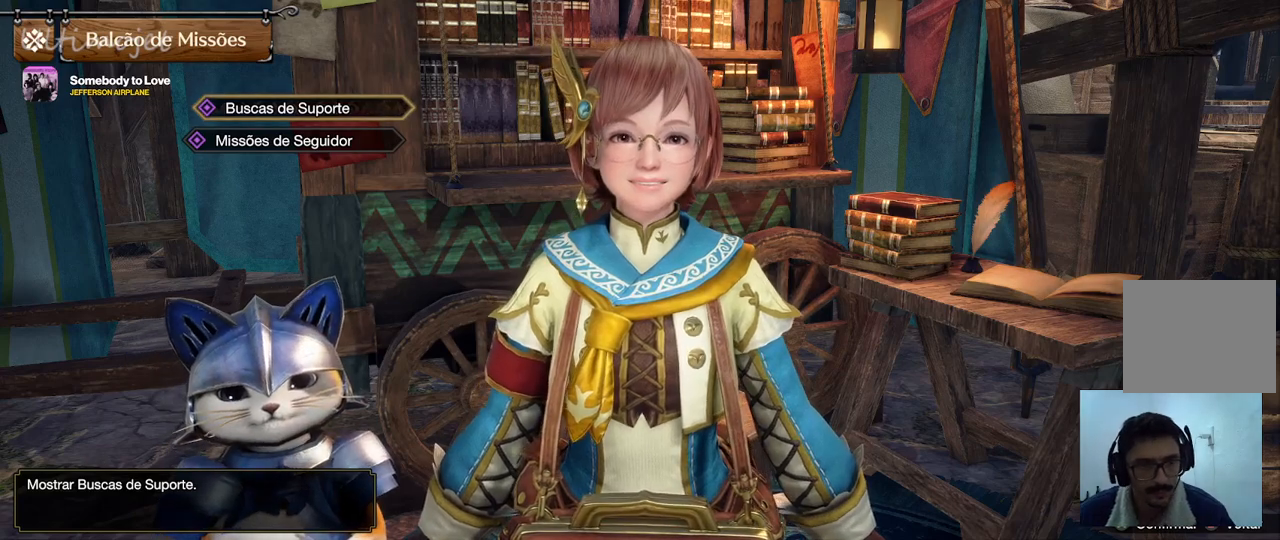
{"buttons": [], "left_stick": "center", "right_stick": "center", "events": [[150, "CROSS", "down"], [350, "CROSS", "up"]]}
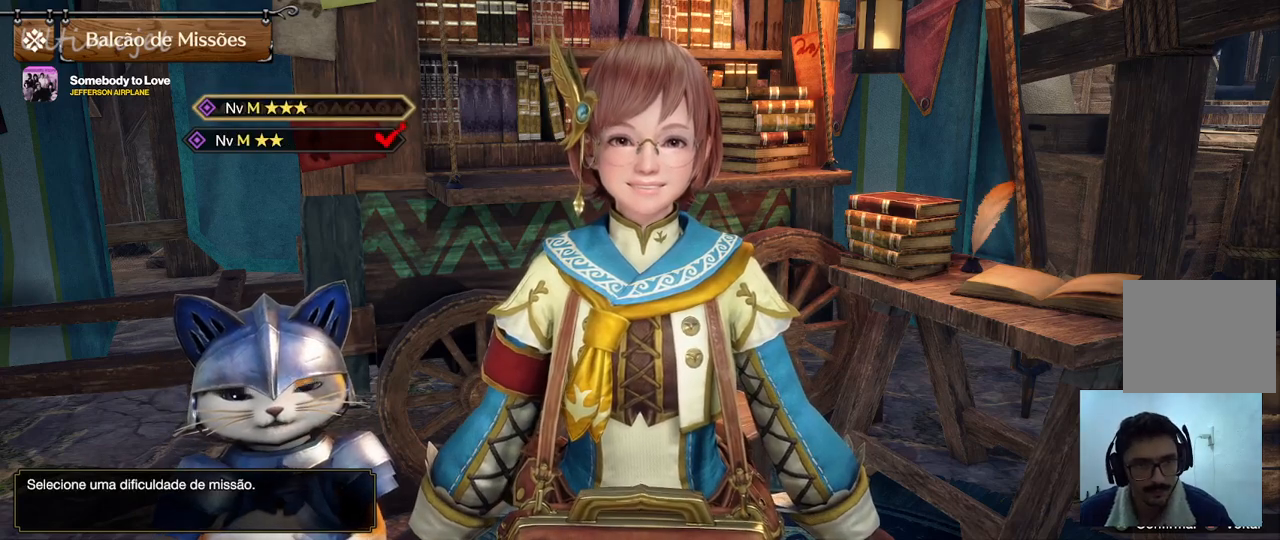
{"buttons": [], "left_stick": "center", "right_stick": "center", "events": [[233, "CROSS", "down"], [450, "CROSS", "up"]]}
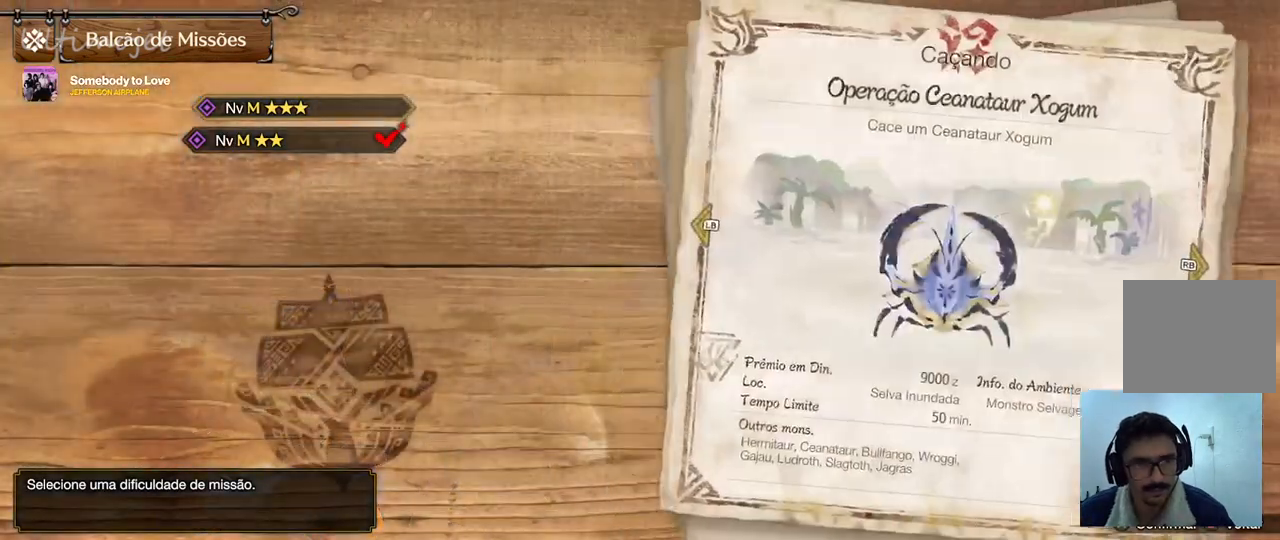
{"buttons": [], "left_stick": "center", "right_stick": "center", "events": []}